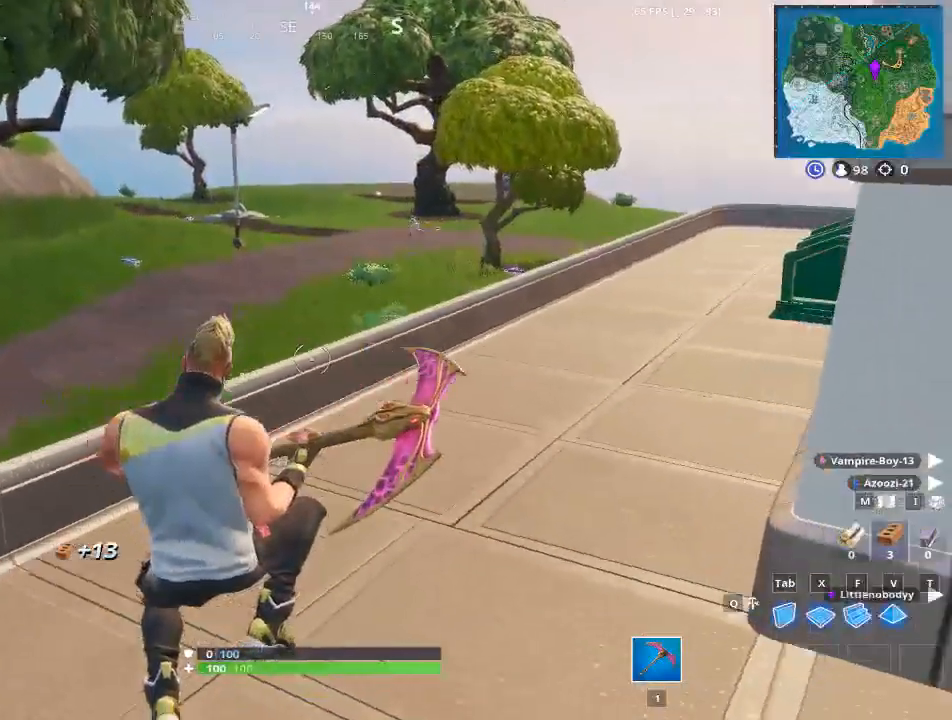
Gameplay with keyboard and mouse; each line is a JSON object with the keys and mouse buttons held at the frame after it. "events" lists presses ("down") and releases ("up") of "1", "2", "3", "4", "5", "a", "alt", "c", "caps_lock", "ctrl", "d", "e", "f", "g", "q", "r", "s", "shift", "space", "t", "tab", "v", "w", "x", "z", "mouse_left", "mouse_wheel" and "mouse_right" between this image and that frame as [ms after this image, input, new state], when the widget could be followed in between. "mouse_left", "mouse_wheel", "mouse_right" = the "left", "wheel", "right" buttons of the "mouse" list. No other keys are recorded. "wheel" means that the mouse wheel is clicked or scrolled. Not read: mouse_move.
{"keys": ["w"], "mouse": [], "events": []}
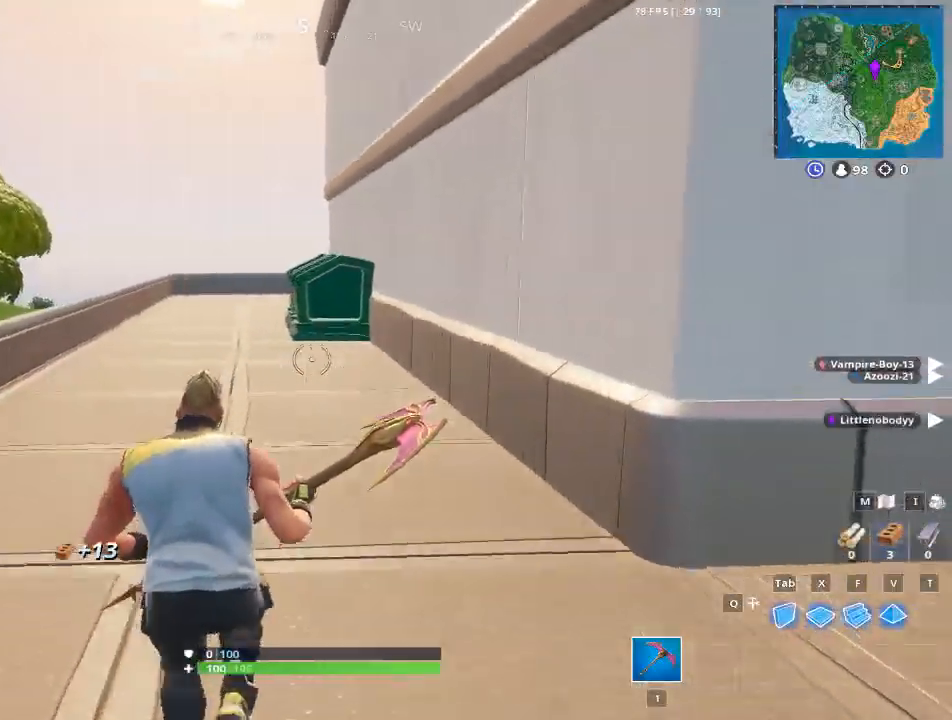
{"keys": ["w"], "mouse": [], "events": [[17, "space", "down"], [117, "a", "down"], [200, "space", "up"], [350, "a", "up"]]}
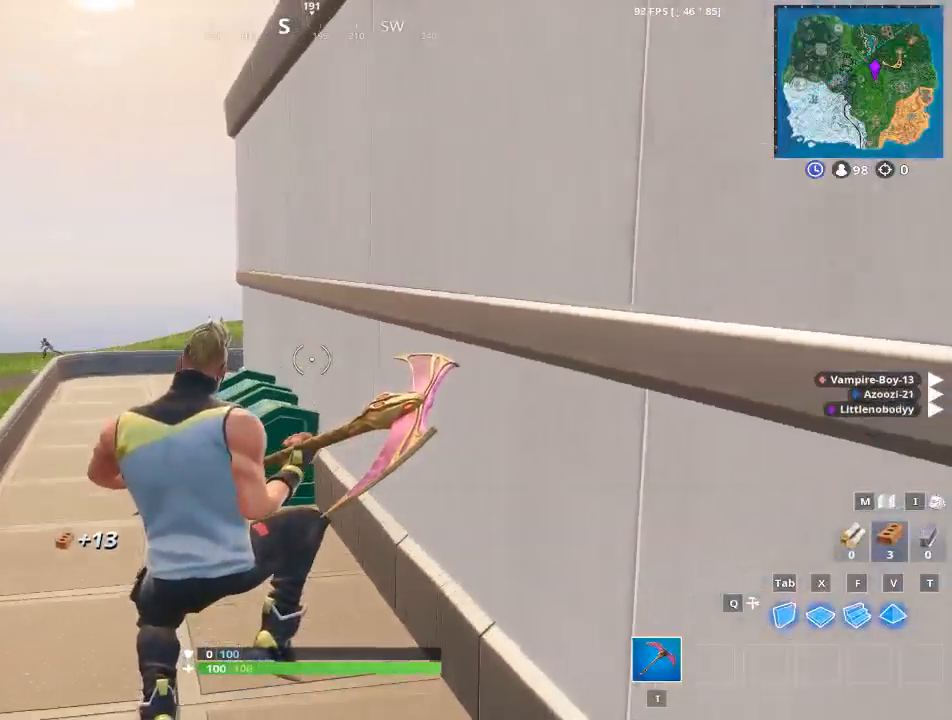
{"keys": ["w"], "mouse": [], "events": []}
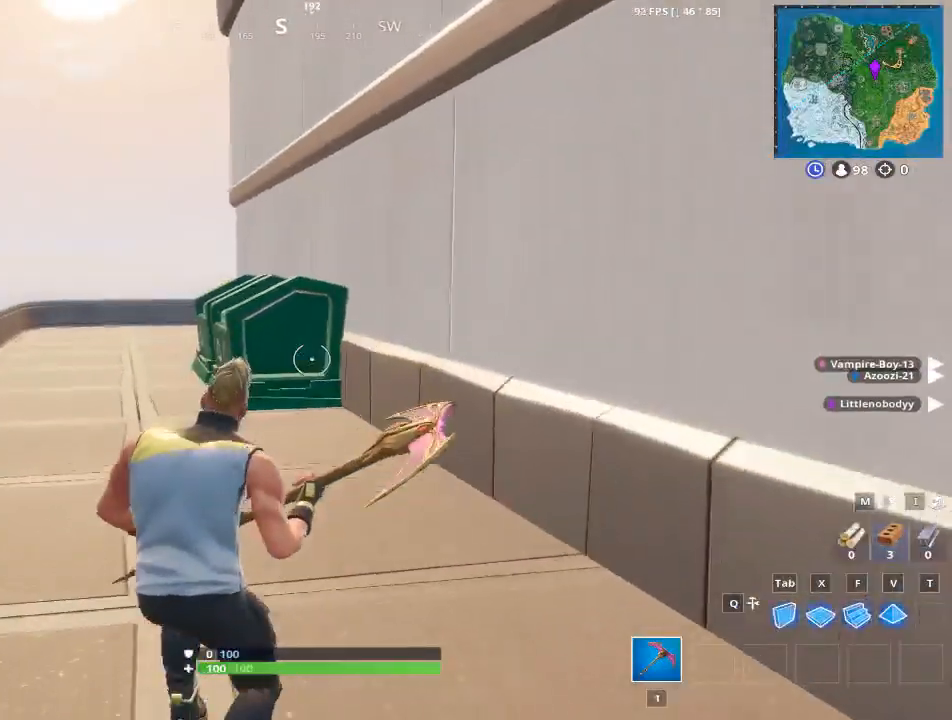
{"keys": ["a", "w"], "mouse": [], "events": [[334, "a", "down"]]}
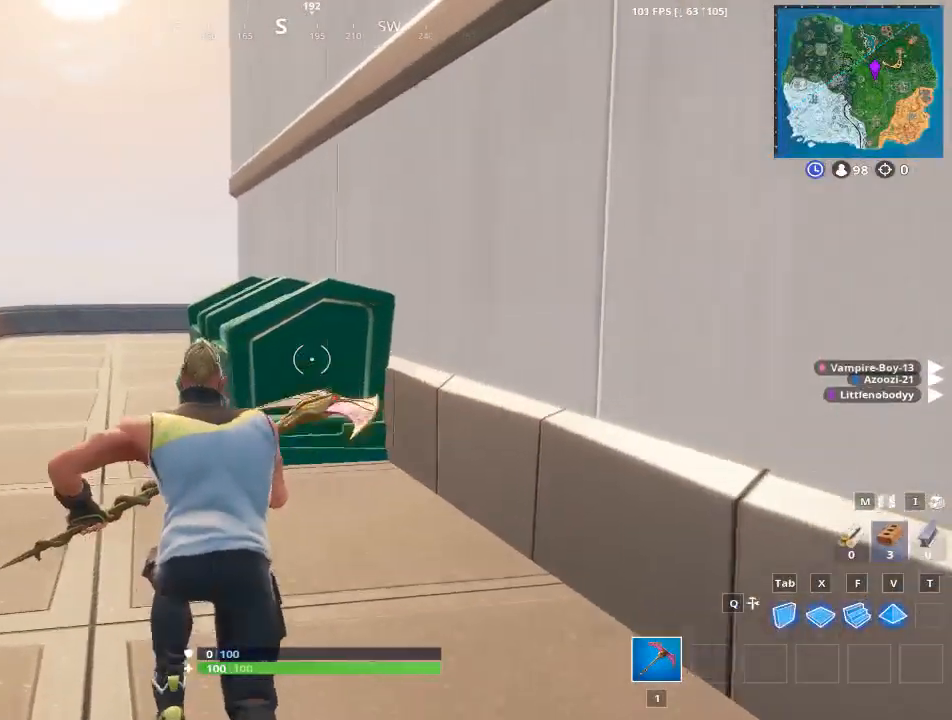
{"keys": ["a", "w"], "mouse": ["left"], "events": [[116, "a", "up"], [200, "mouse_left", "down"], [433, "a", "down"]]}
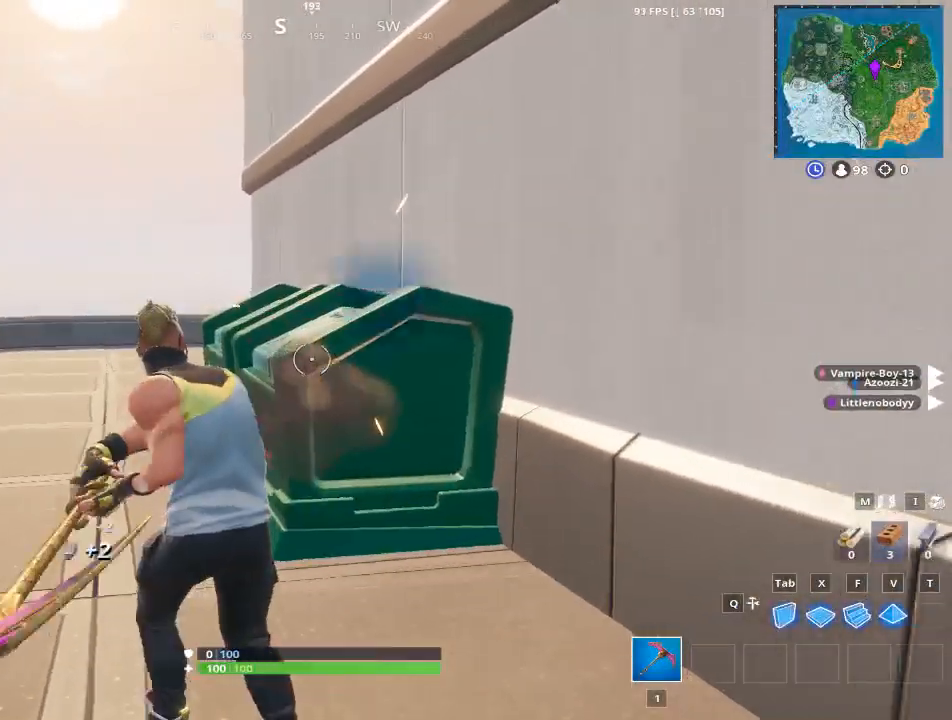
{"keys": ["a", "w"], "mouse": ["left"], "events": []}
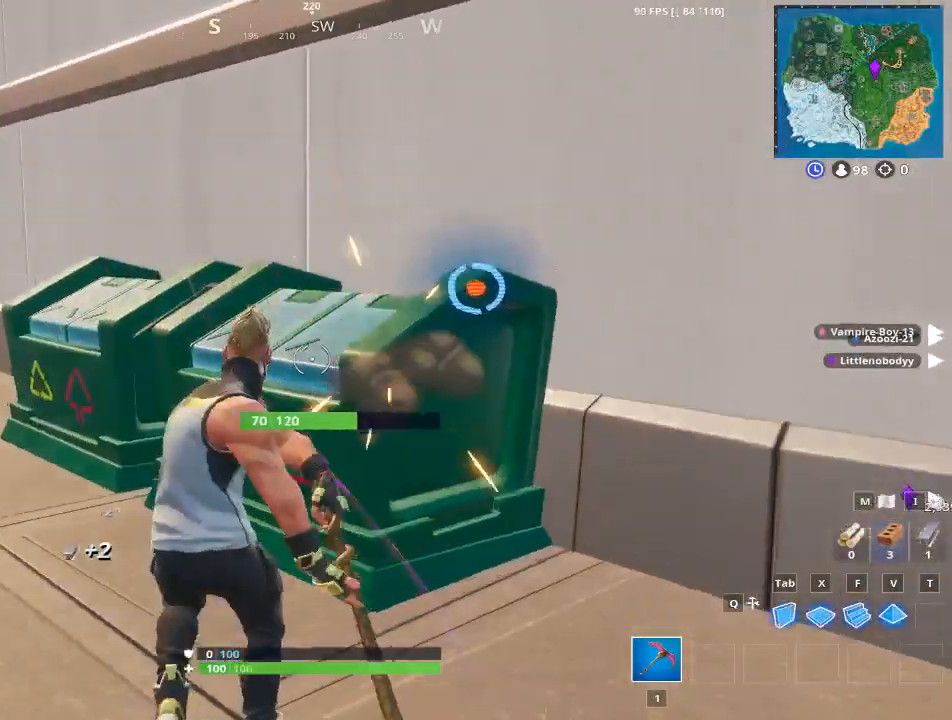
{"keys": ["w"], "mouse": ["left"], "events": [[417, "a", "up"]]}
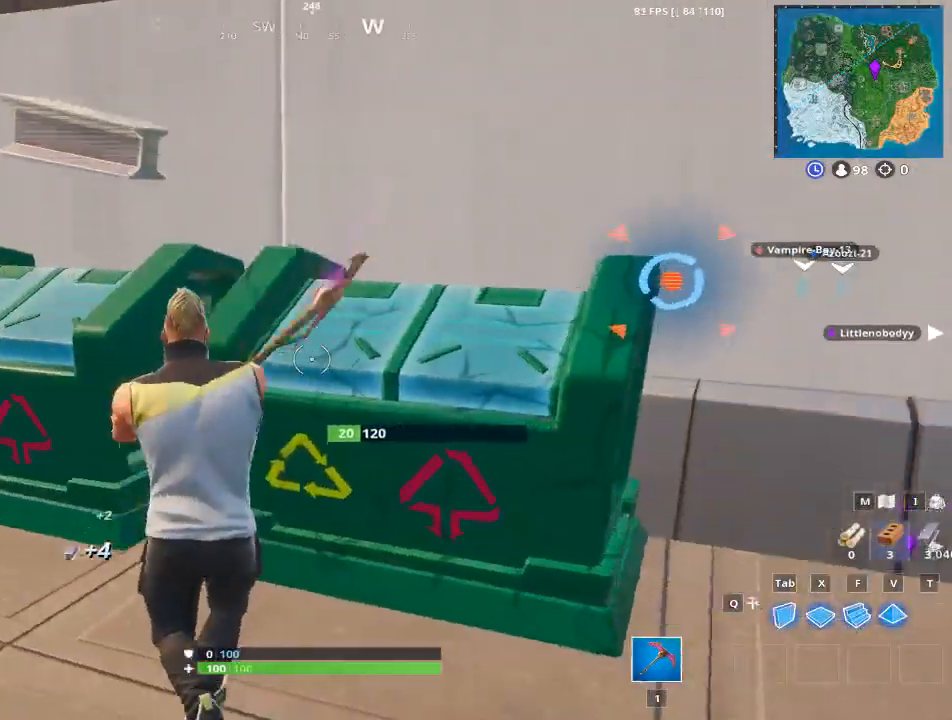
{"keys": ["a", "w"], "mouse": ["left"], "events": [[17, "a", "down"], [100, "w", "up"], [384, "w", "down"]]}
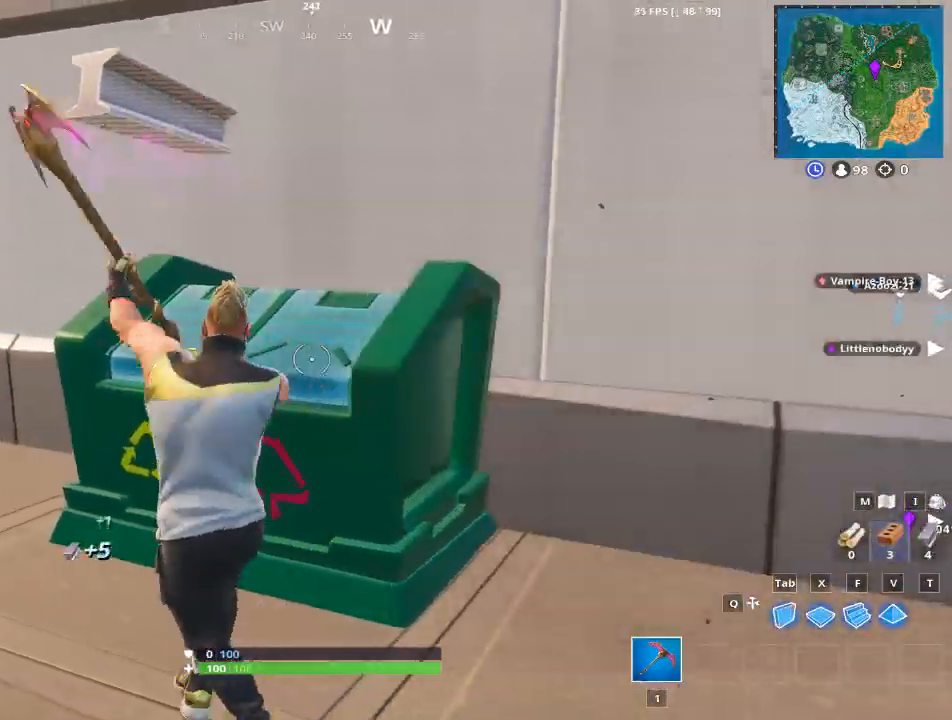
{"keys": ["a", "s"], "mouse": ["left"], "events": [[166, "w", "up"], [400, "s", "down"]]}
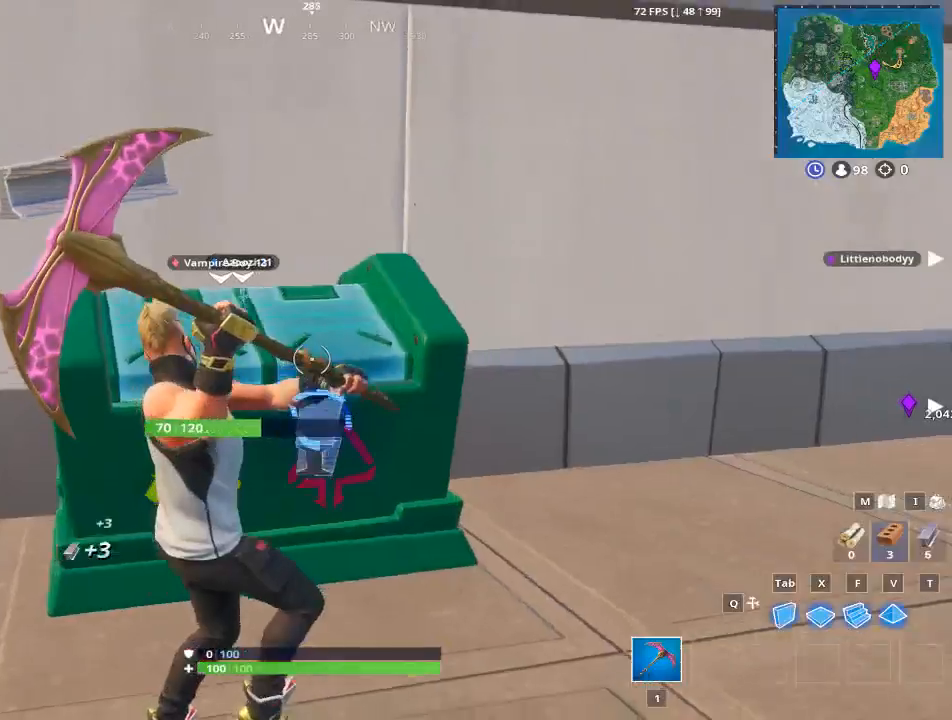
{"keys": ["d"], "mouse": ["left"], "events": [[134, "a", "up"], [134, "d", "down"], [134, "s", "up"]]}
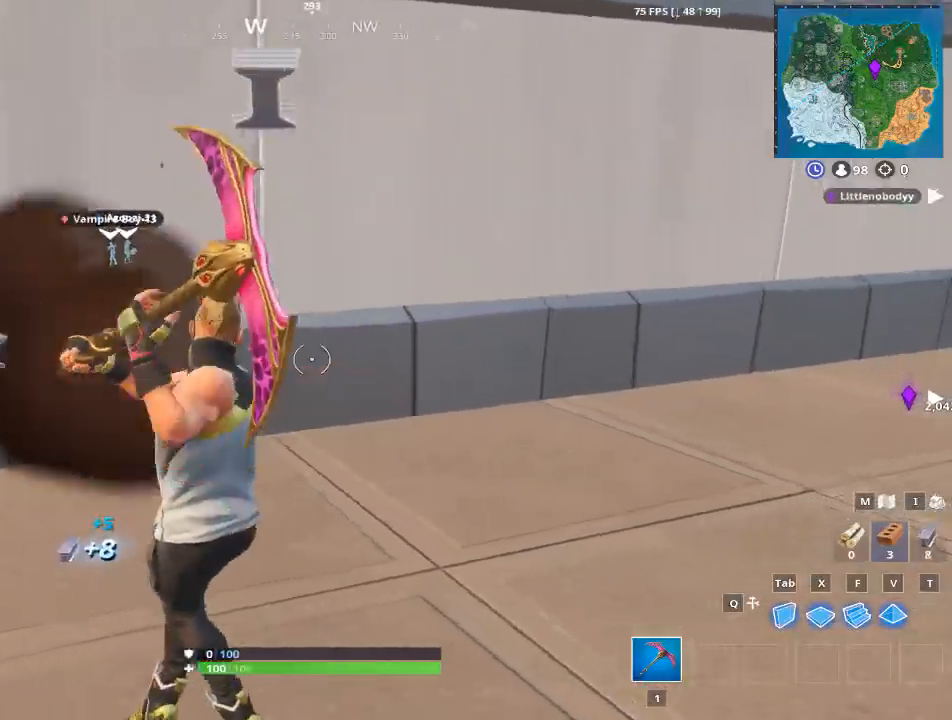
{"keys": ["w"], "mouse": [], "events": [[150, "mouse_left", "up"], [150, "w", "down"], [200, "d", "up"], [200, "space", "down"], [300, "f", "down"], [433, "f", "up"], [433, "space", "up"]]}
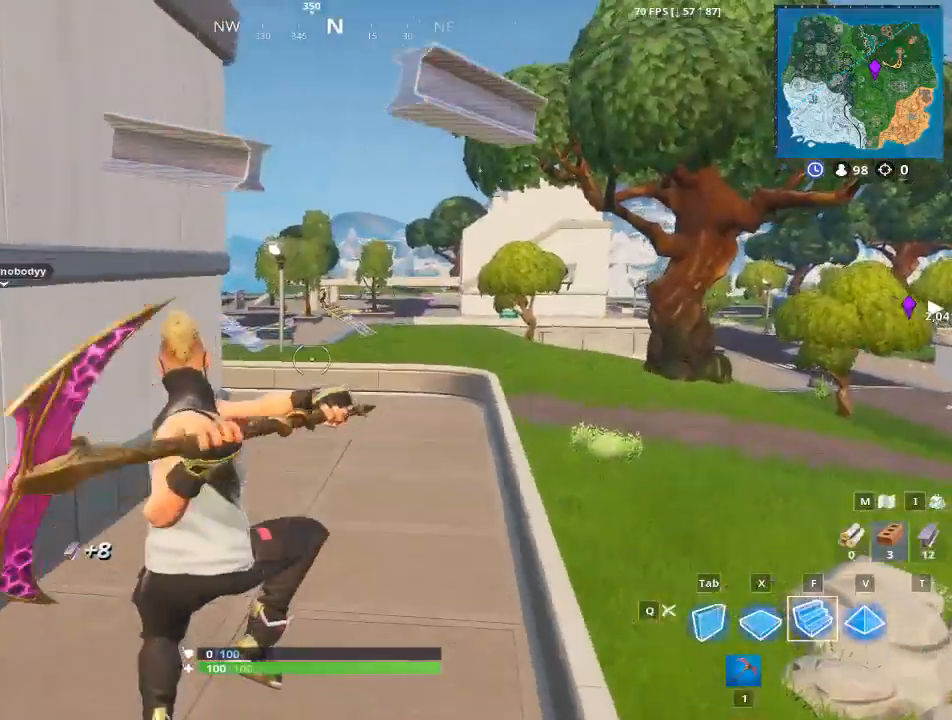
{"keys": ["w"], "mouse": [], "events": [[67, "mouse_left", "down"], [317, "mouse_left", "up"]]}
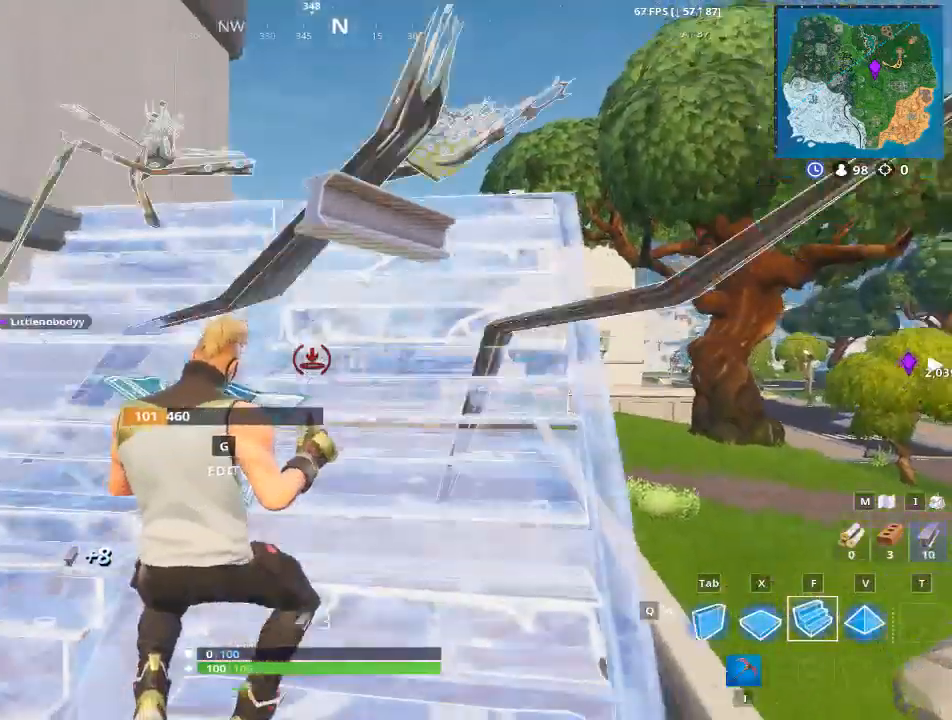
{"keys": ["w"], "mouse": ["left"], "events": [[317, "mouse_left", "down"]]}
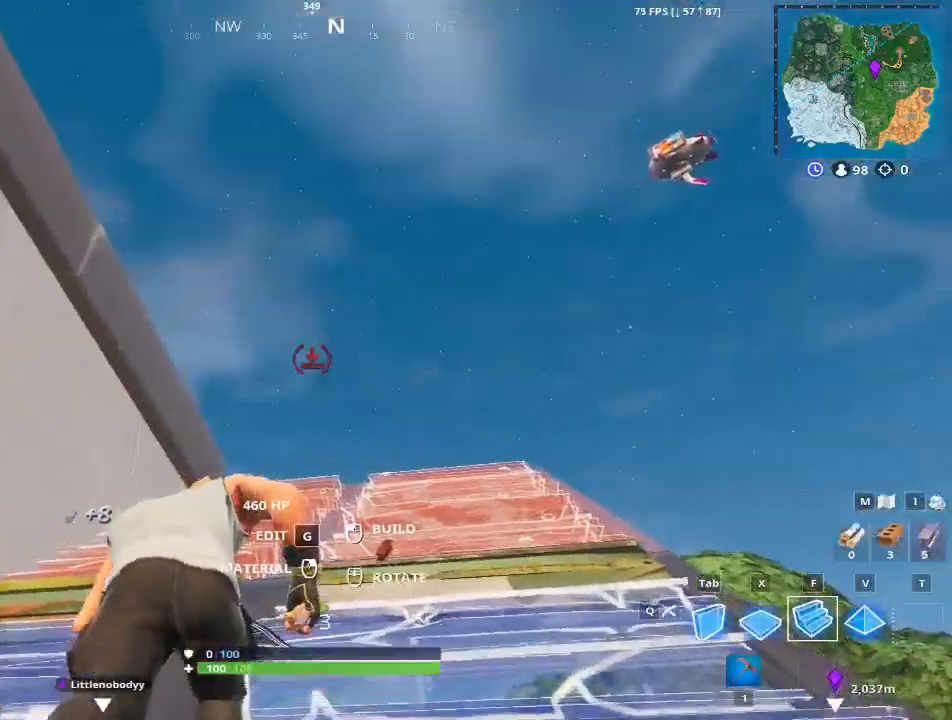
{"keys": ["w"], "mouse": [], "events": [[50, "mouse_left", "up"], [250, "1", "down"], [384, "1", "up"]]}
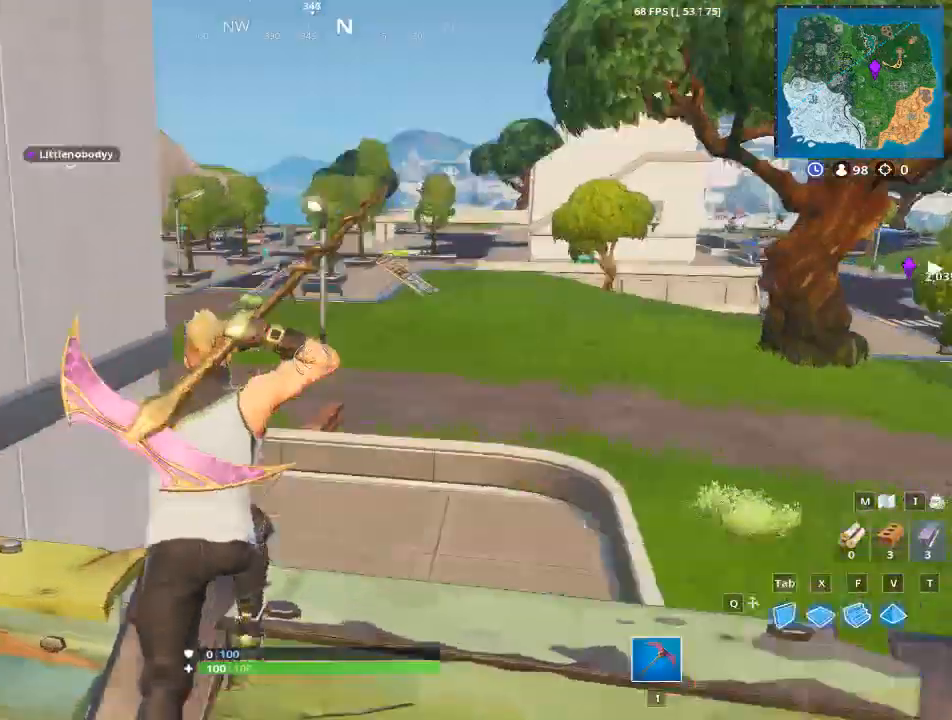
{"keys": ["a"], "mouse": [], "events": [[66, "d", "down"], [66, "w", "up"], [116, "d", "up"], [216, "a", "down"]]}
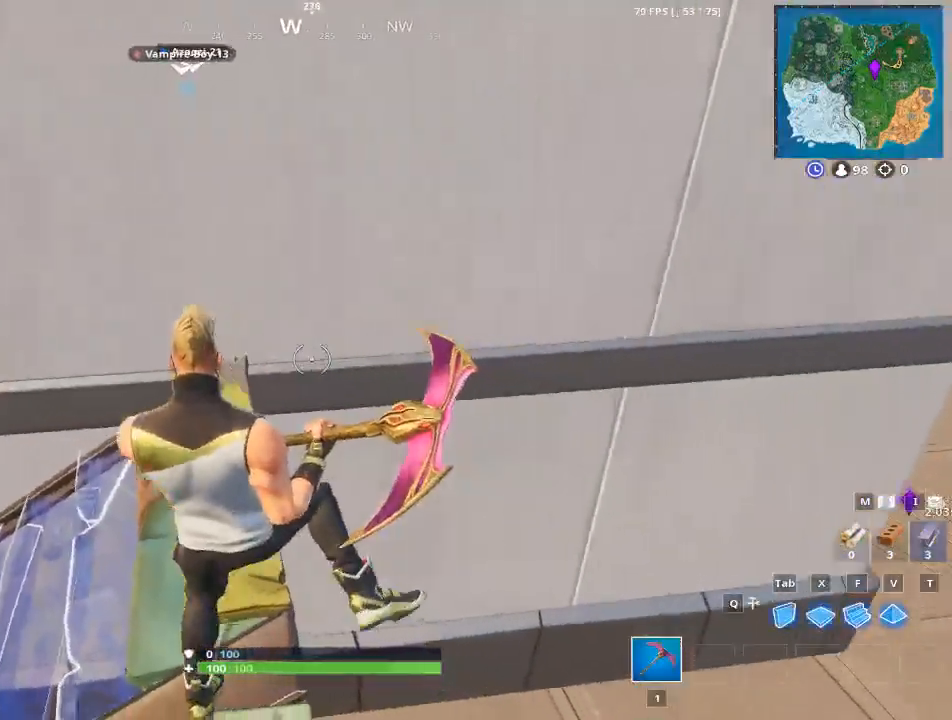
{"keys": ["w"], "mouse": [], "events": [[134, "a", "up"], [467, "w", "down"]]}
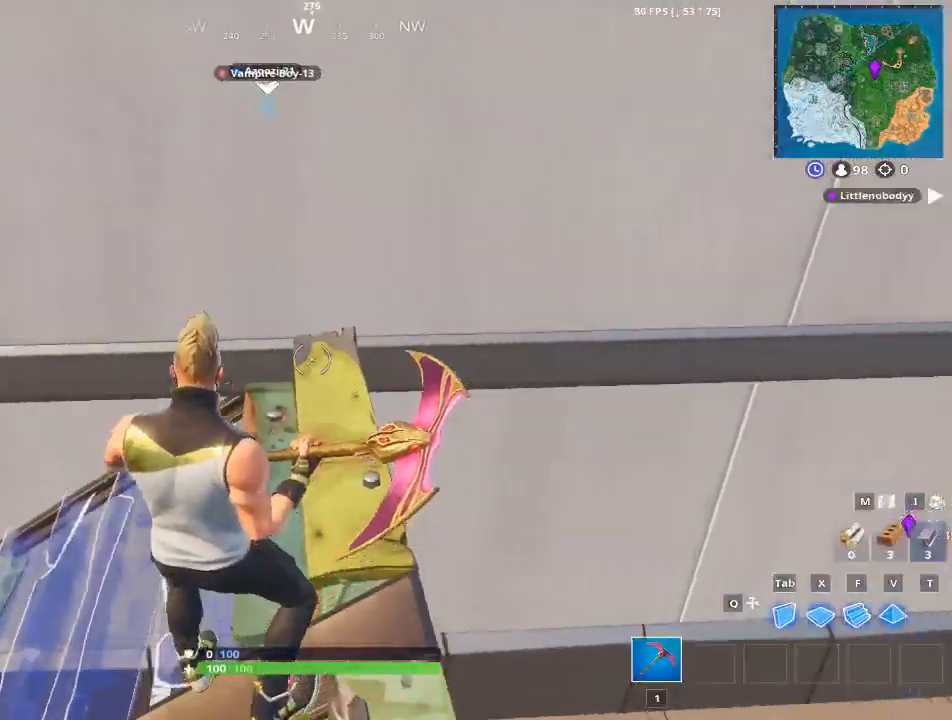
{"keys": [], "mouse": ["left"], "events": [[200, "mouse_left", "down"], [250, "d", "down"], [383, "w", "up"], [483, "d", "up"]]}
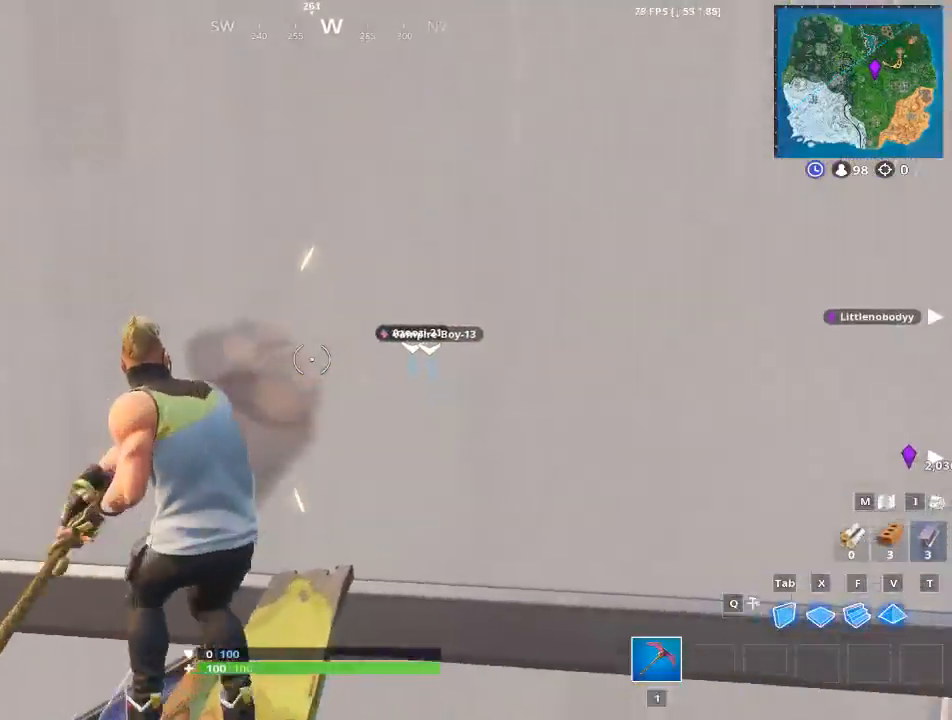
{"keys": [], "mouse": ["left"], "events": [[17, "a", "down"], [267, "a", "up"]]}
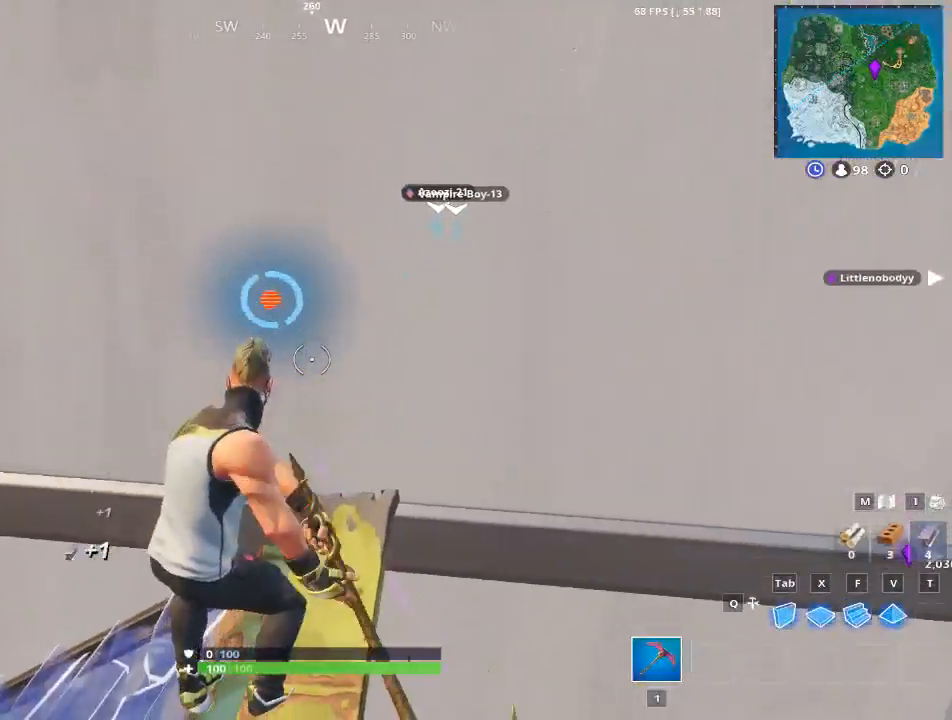
{"keys": [], "mouse": ["left"], "events": []}
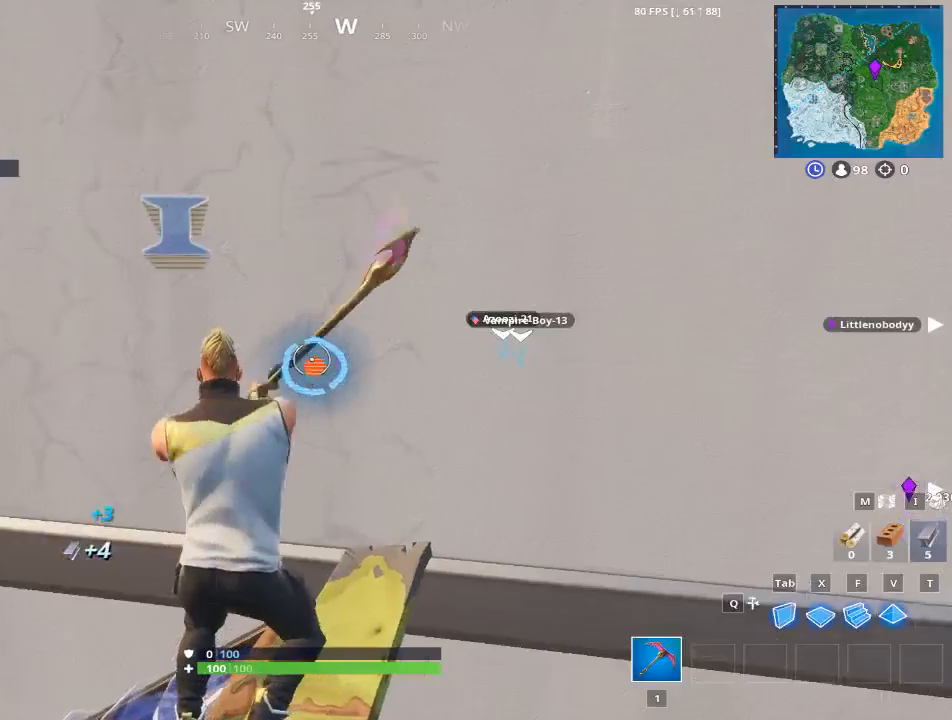
{"keys": [], "mouse": ["left"], "events": []}
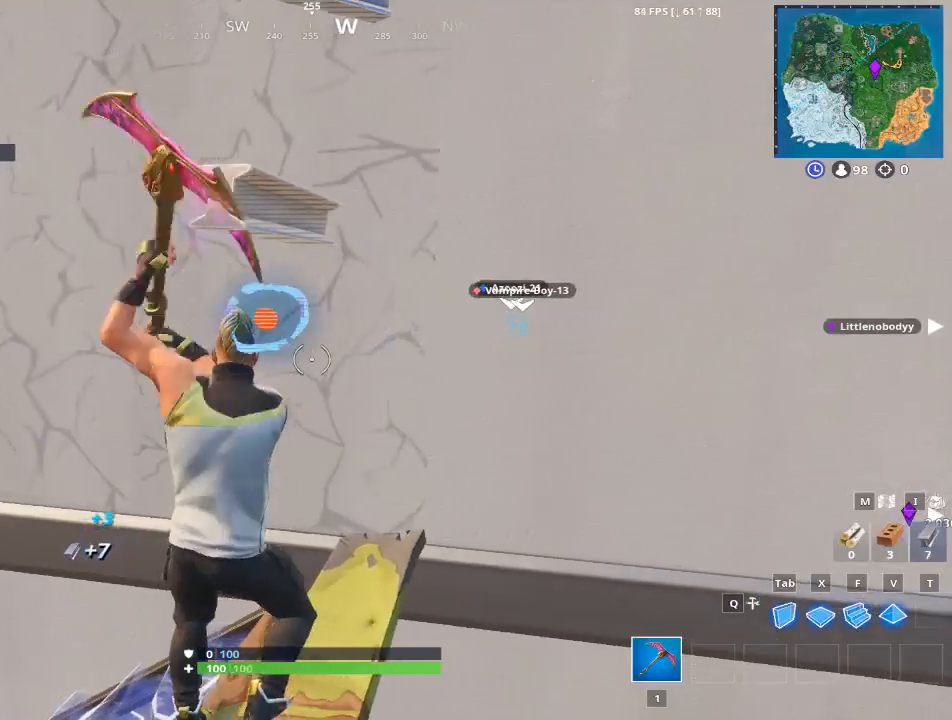
{"keys": [], "mouse": ["left"], "events": []}
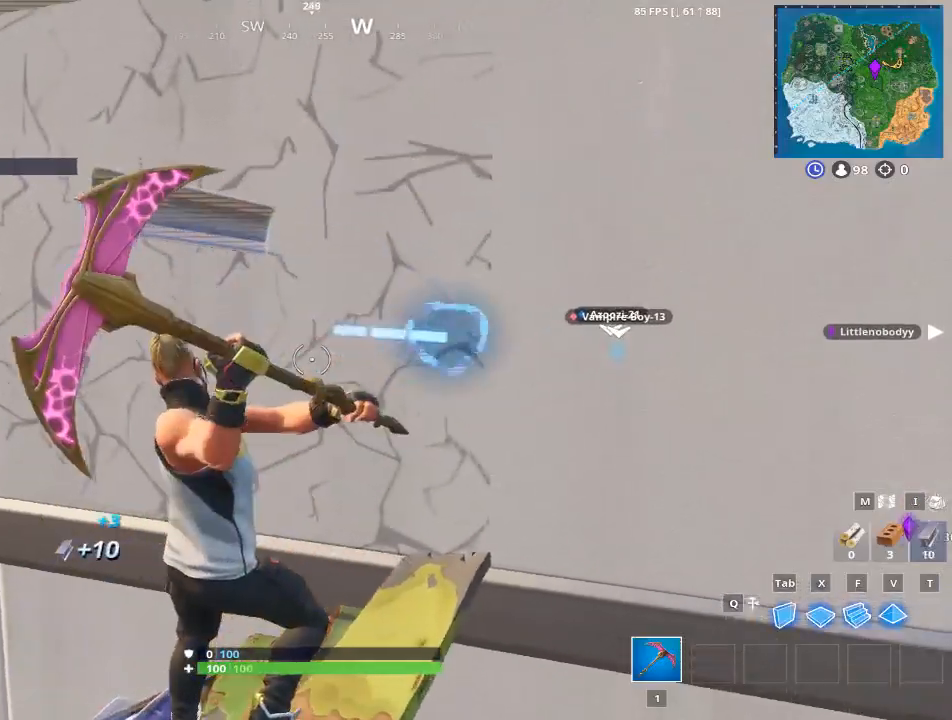
{"keys": [], "mouse": [], "events": [[134, "mouse_left", "up"], [267, "mouse_left", "down"], [417, "mouse_left", "up"]]}
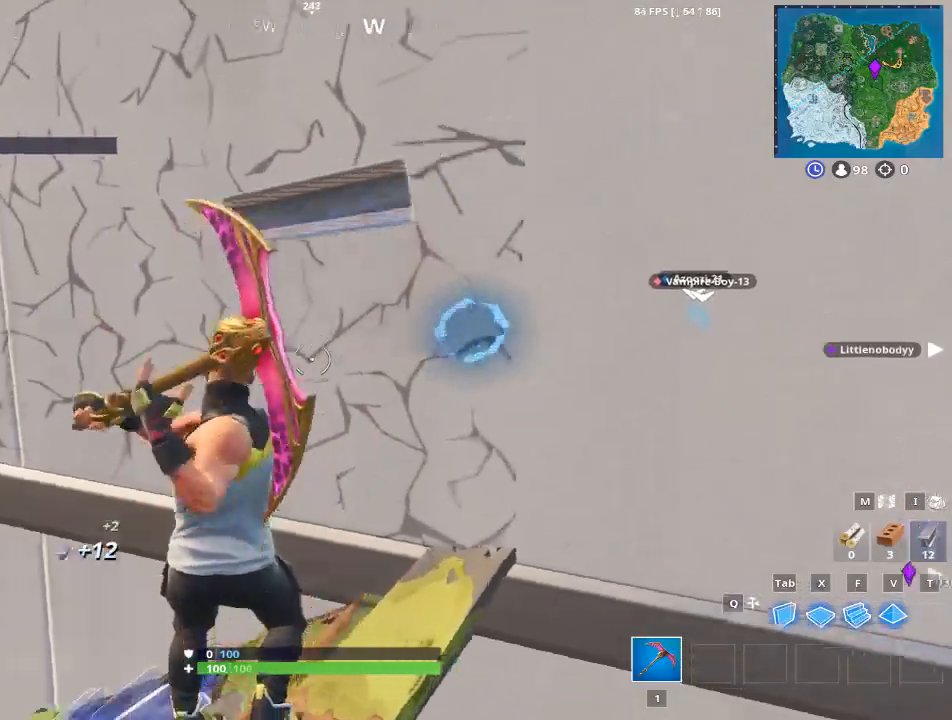
{"keys": [], "mouse": [], "events": []}
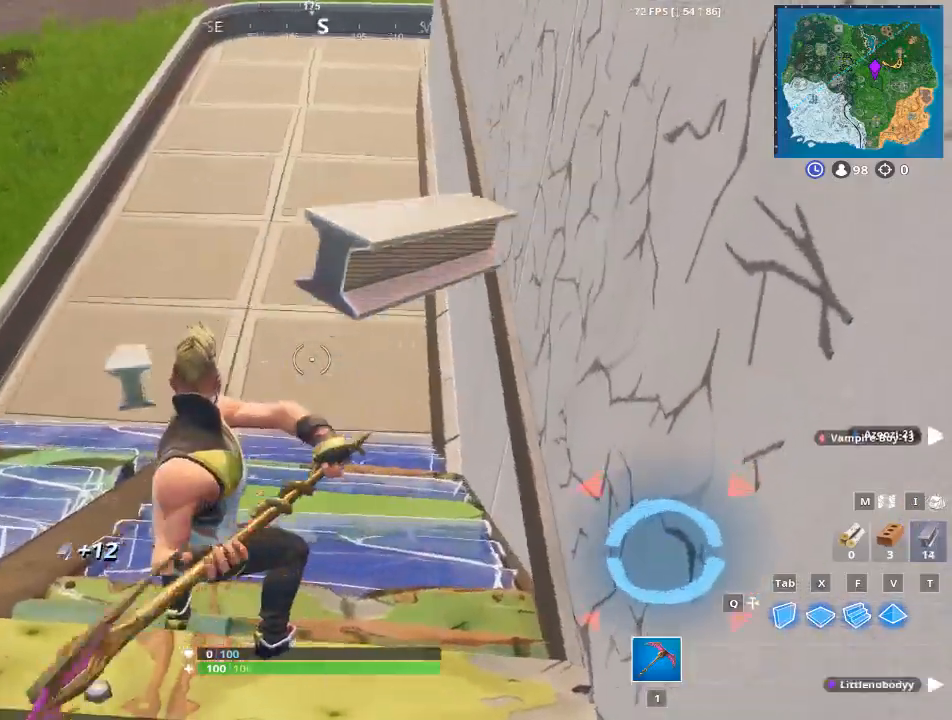
{"keys": [], "mouse": [], "events": []}
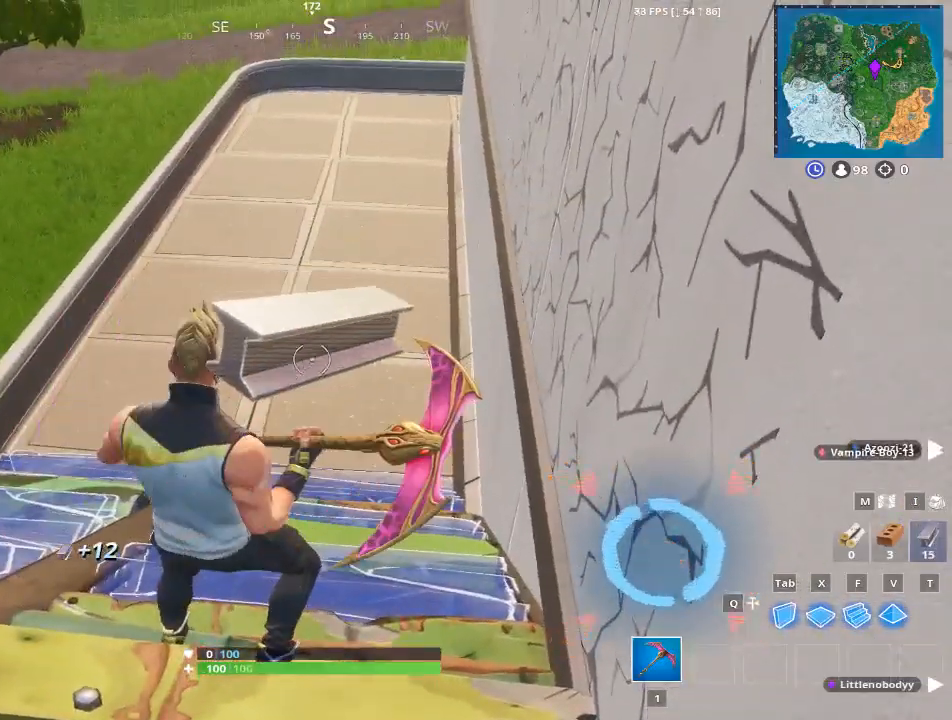
{"keys": [], "mouse": [], "events": []}